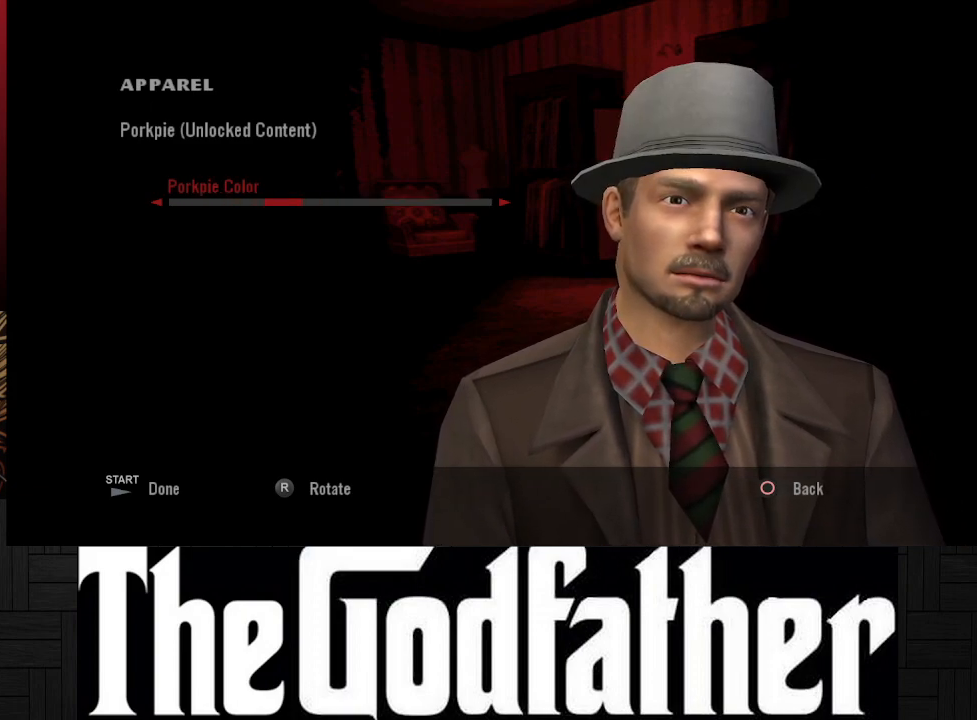
Gameplay with a controller (Xbox layout); each line is a JSON object with the inputs held at the frame after it. "events" lists button and stick changes between this image and that frame as [ms after this image, input, new state], when the widget could be followed in between. Not read: L2 R2.
{"buttons": [], "left_stick": "center", "right_stick": "center", "events": [[250, "DPAD_LEFT", "down"], [367, "DPAD_LEFT", "up"]]}
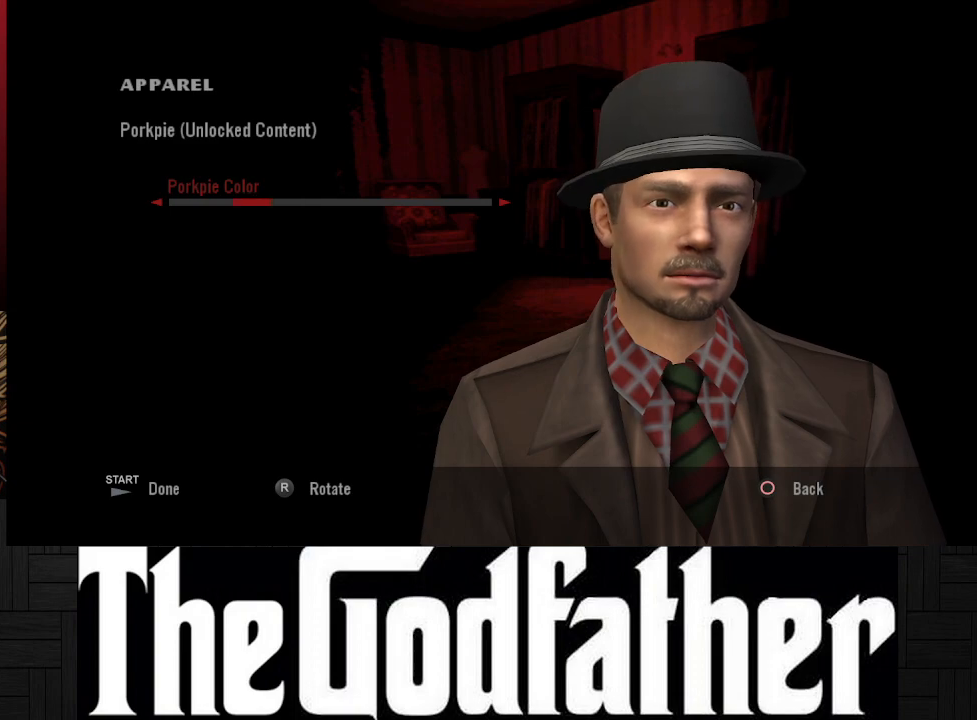
{"buttons": [], "left_stick": "center", "right_stick": "center", "events": []}
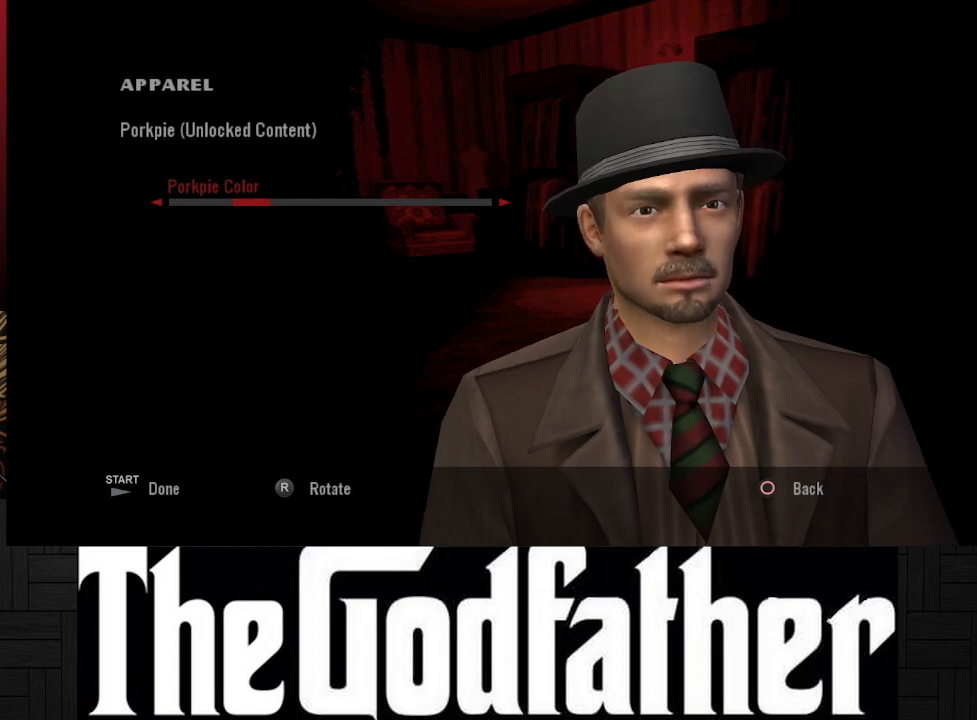
{"buttons": [], "left_stick": "center", "right_stick": "center", "events": []}
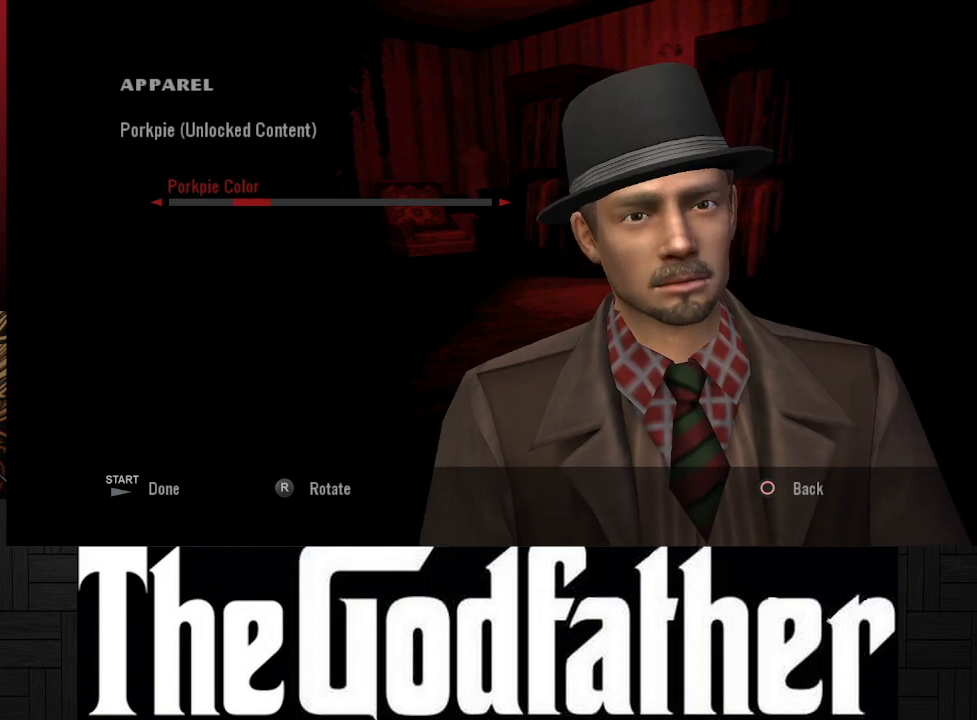
{"buttons": [], "left_stick": "center", "right_stick": "center", "events": []}
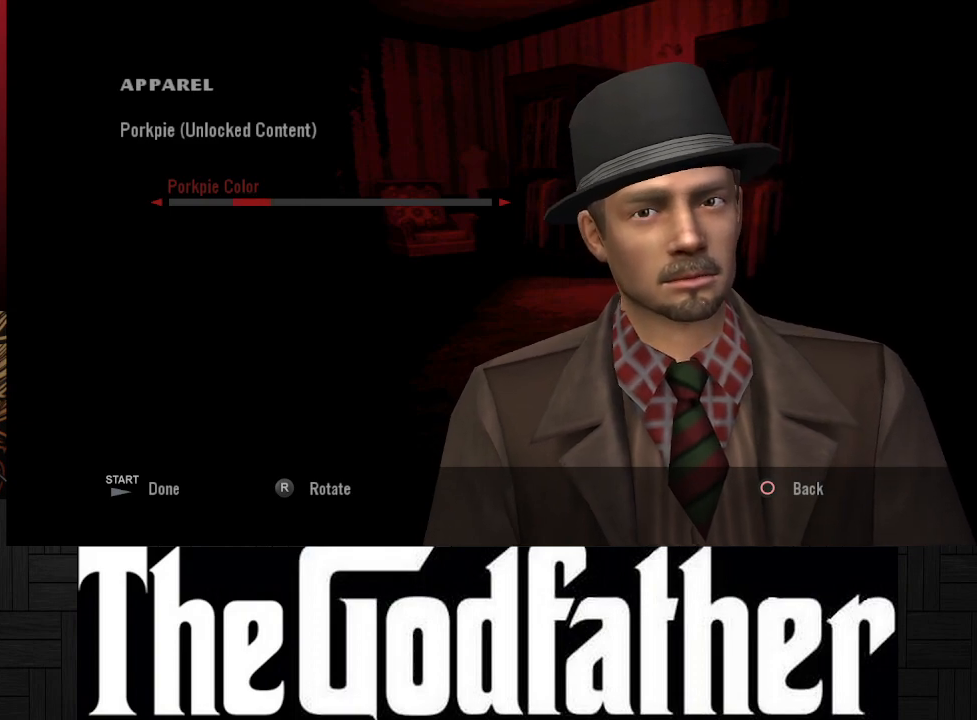
{"buttons": [], "left_stick": "center", "right_stick": "center", "events": []}
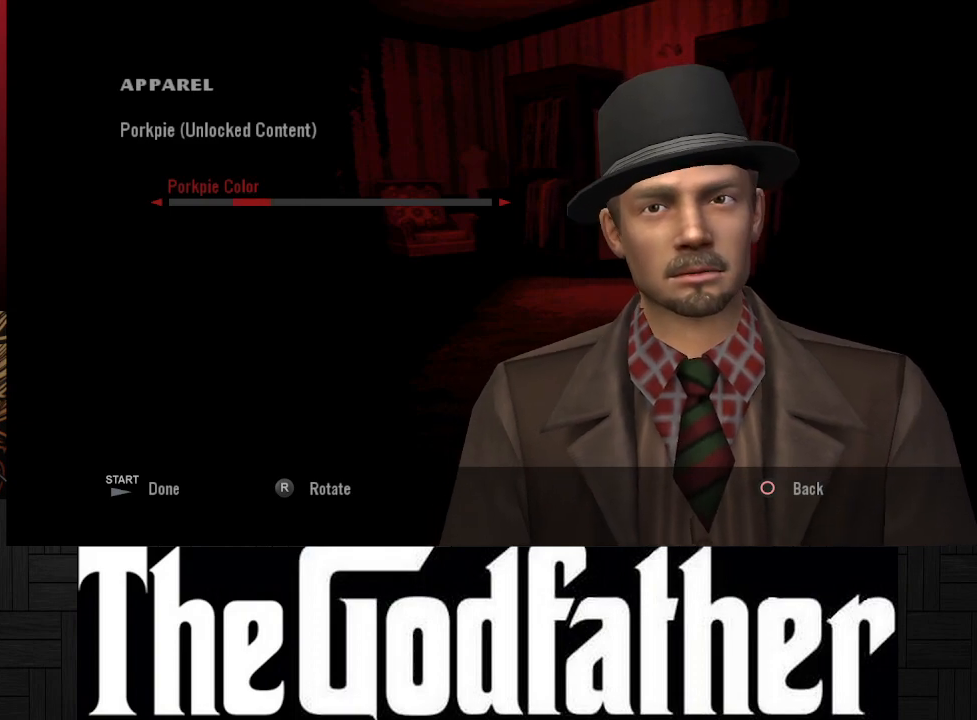
{"buttons": [], "left_stick": "center", "right_stick": "center", "events": []}
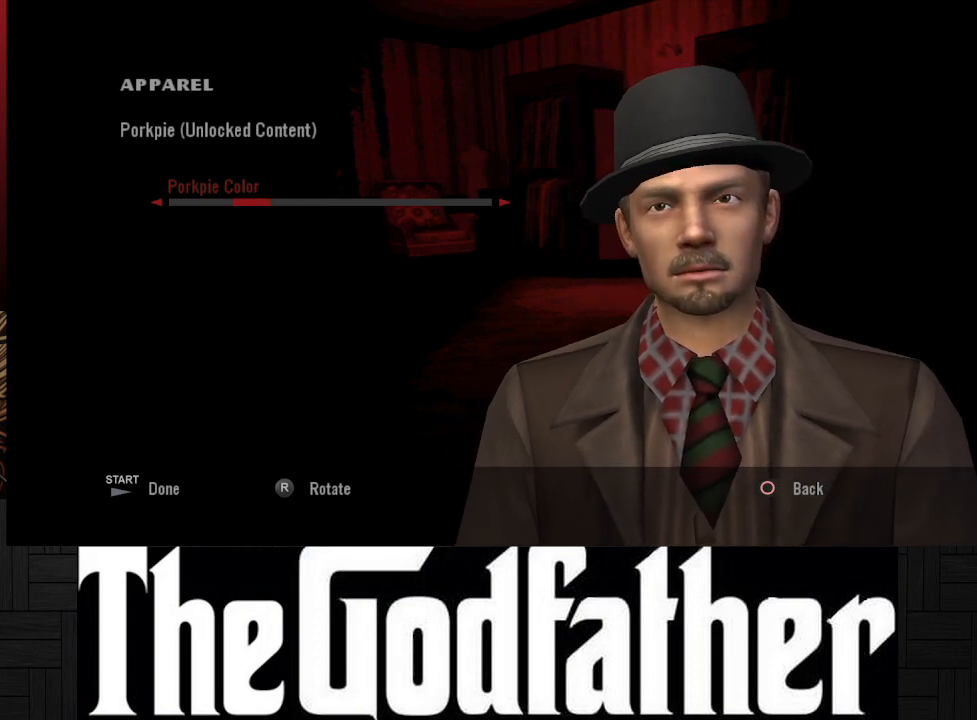
{"buttons": [], "left_stick": "center", "right_stick": "center", "events": [[350, "START", "down"], [500, "START", "up"]]}
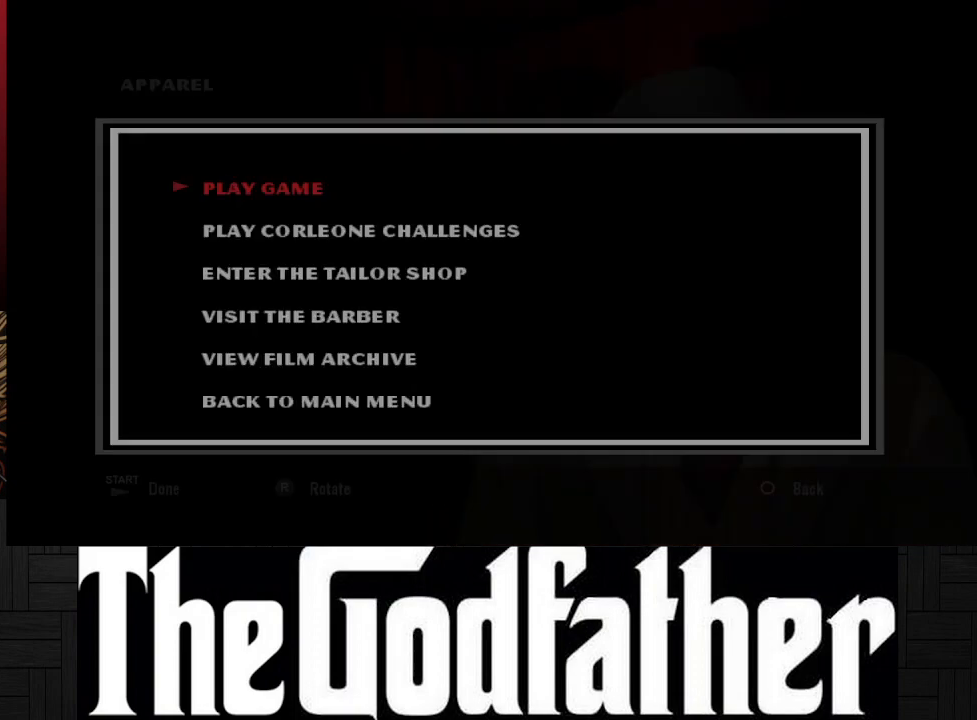
{"buttons": [], "left_stick": "center", "right_stick": "center", "events": []}
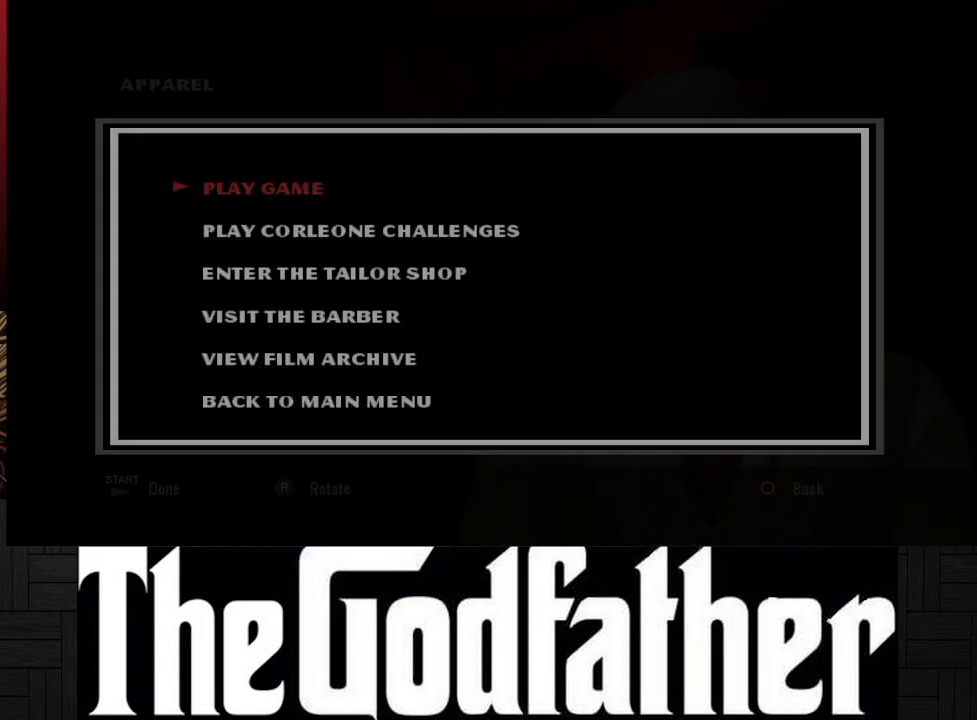
{"buttons": ["DPAD_DOWN"], "left_stick": "center", "right_stick": "center", "events": [[233, "DPAD_DOWN", "down"], [317, "DPAD_DOWN", "up"], [450, "DPAD_DOWN", "down"]]}
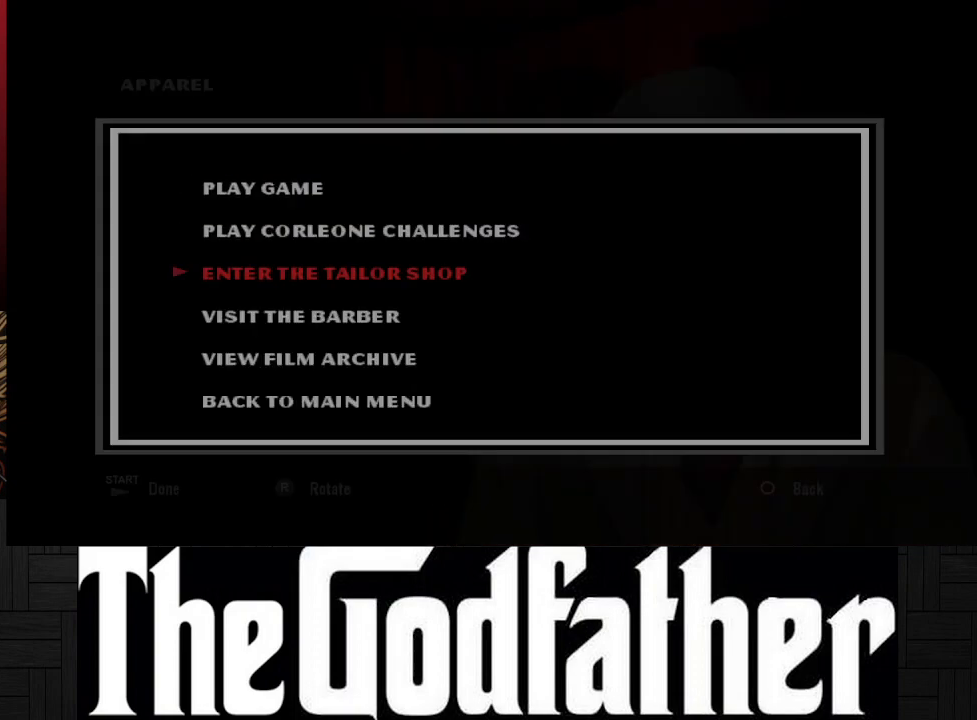
{"buttons": [], "left_stick": "center", "right_stick": "center", "events": [[50, "DPAD_DOWN", "up"], [183, "DPAD_DOWN", "down"], [300, "DPAD_DOWN", "up"]]}
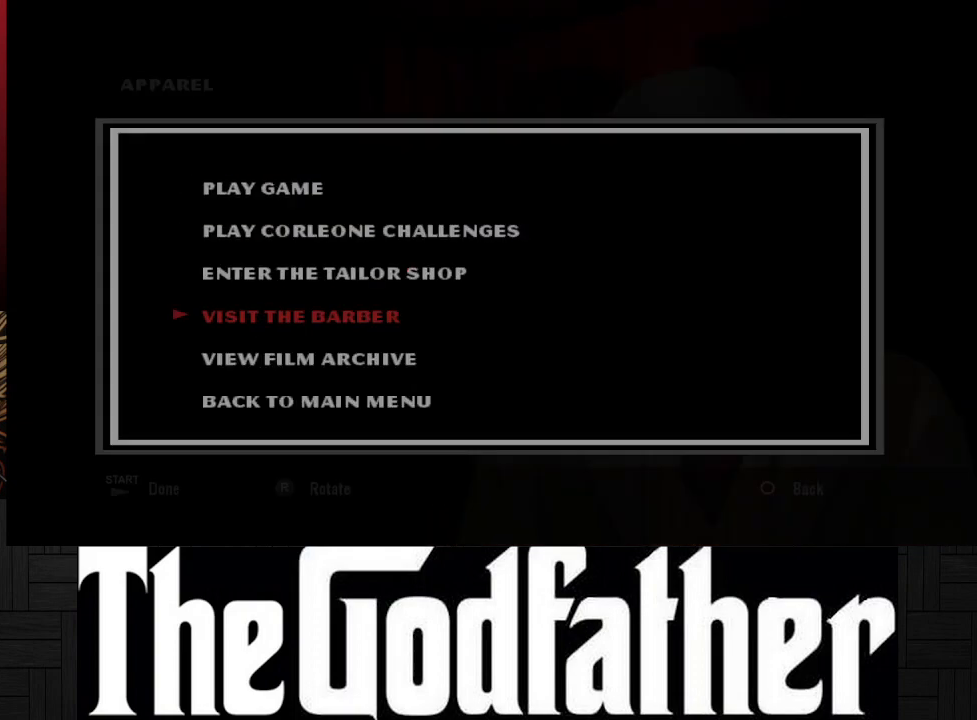
{"buttons": [], "left_stick": "center", "right_stick": "center", "events": [[83, "DPAD_UP", "down"], [167, "DPAD_UP", "up"], [333, "DPAD_UP", "down"], [450, "DPAD_UP", "up"]]}
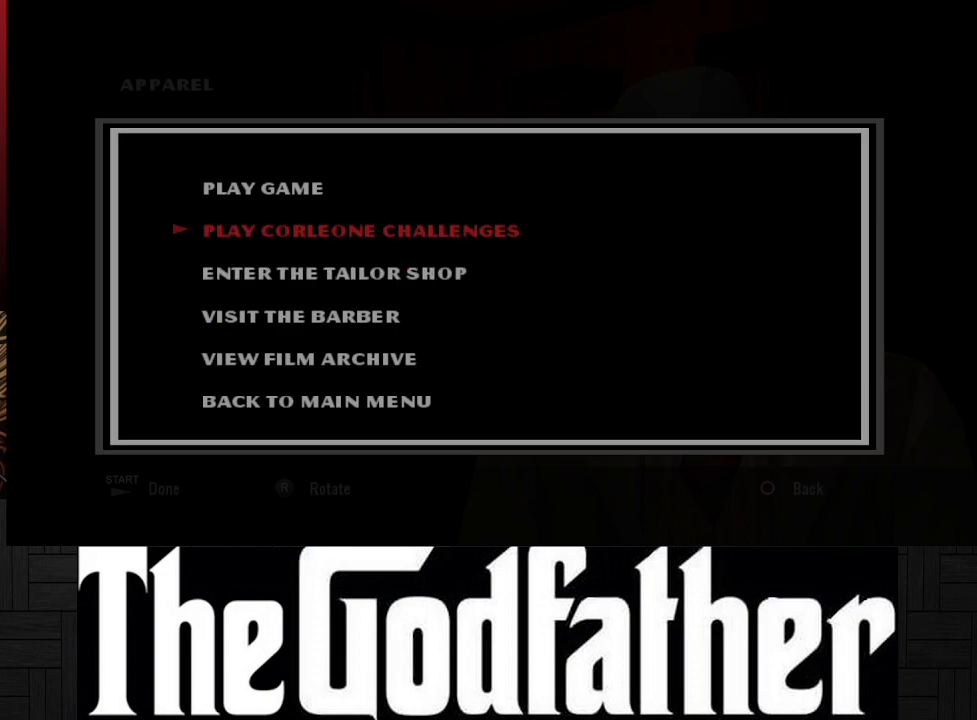
{"buttons": [], "left_stick": "center", "right_stick": "center", "events": []}
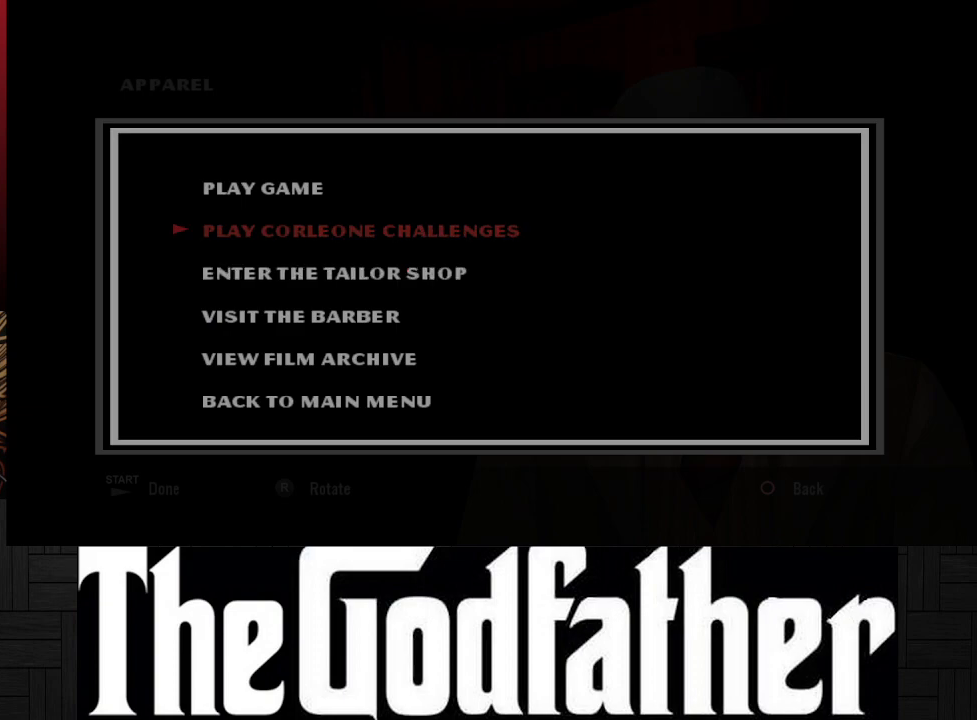
{"buttons": [], "left_stick": "center", "right_stick": "center", "events": []}
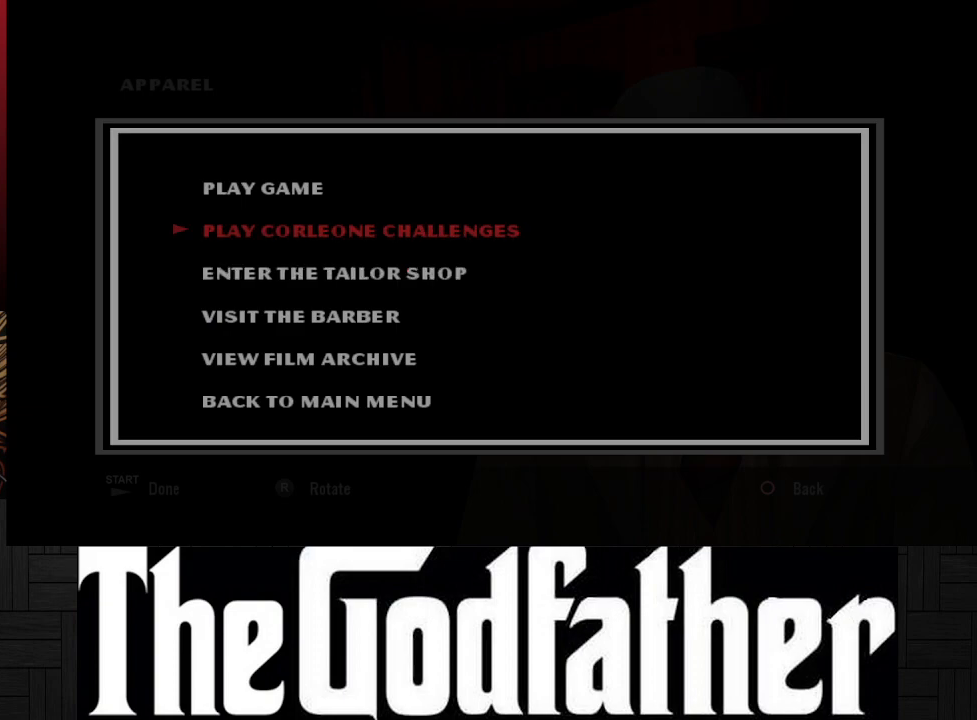
{"buttons": [], "left_stick": "center", "right_stick": "center", "events": [[267, "DPAD_DOWN", "down"], [383, "DPAD_DOWN", "up"]]}
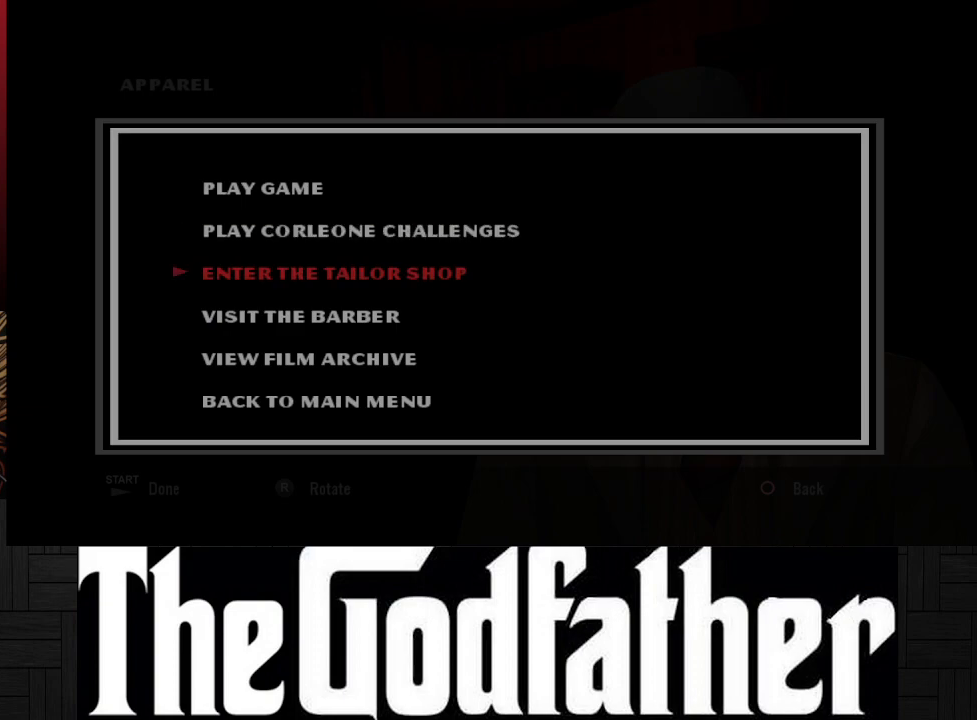
{"buttons": ["DPAD_UP"], "left_stick": "center", "right_stick": "center", "events": [[33, "DPAD_DOWN", "down"], [133, "DPAD_DOWN", "up"], [467, "DPAD_UP", "down"]]}
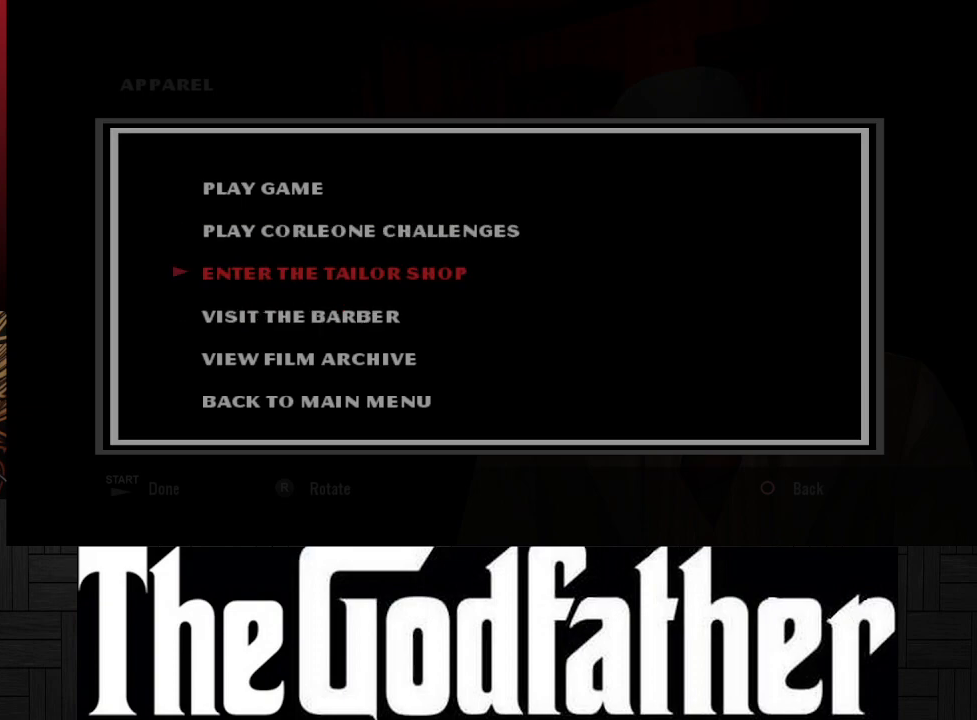
{"buttons": [], "left_stick": "center", "right_stick": "center", "events": [[33, "DPAD_UP", "up"]]}
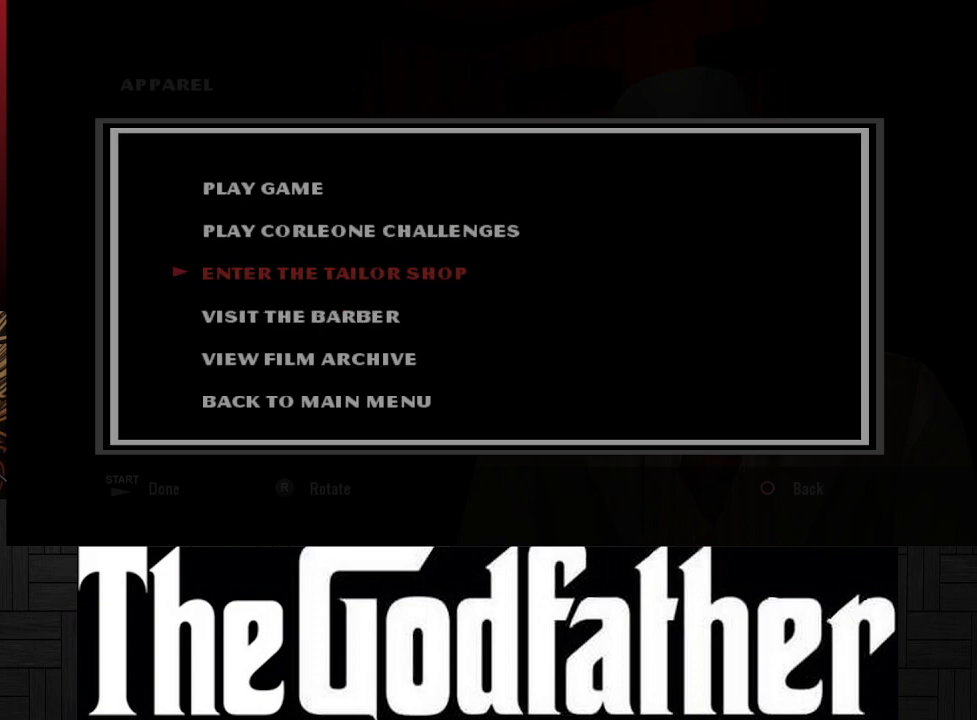
{"buttons": [], "left_stick": "center", "right_stick": "center", "events": [[267, "DPAD_DOWN", "down"], [317, "DPAD_DOWN", "up"]]}
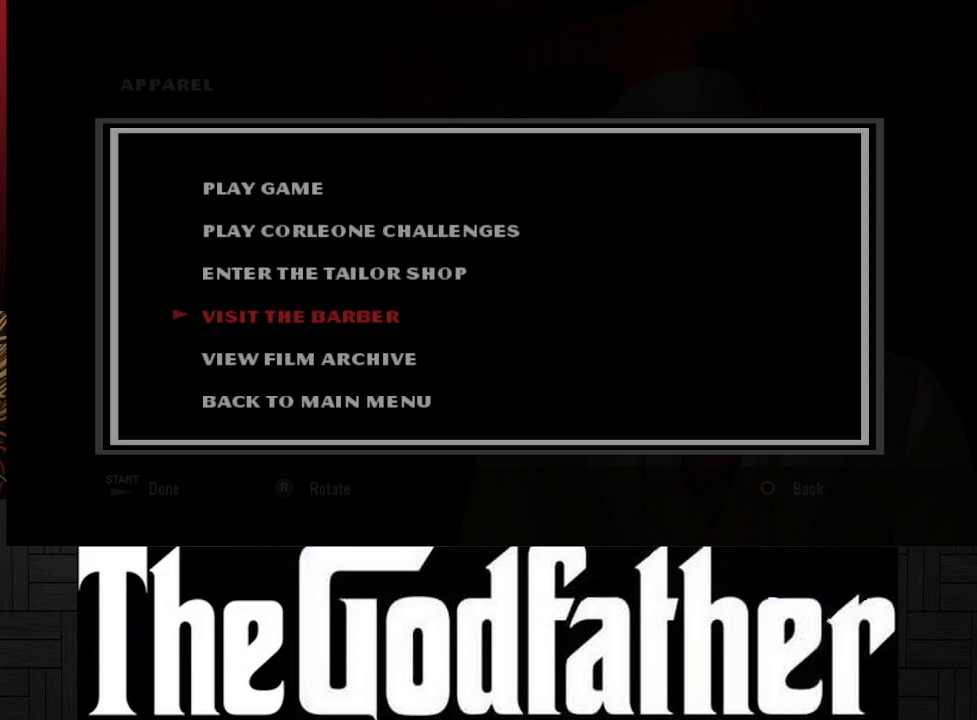
{"buttons": ["DPAD_UP"], "left_stick": "center", "right_stick": "center", "events": [[450, "DPAD_UP", "down"]]}
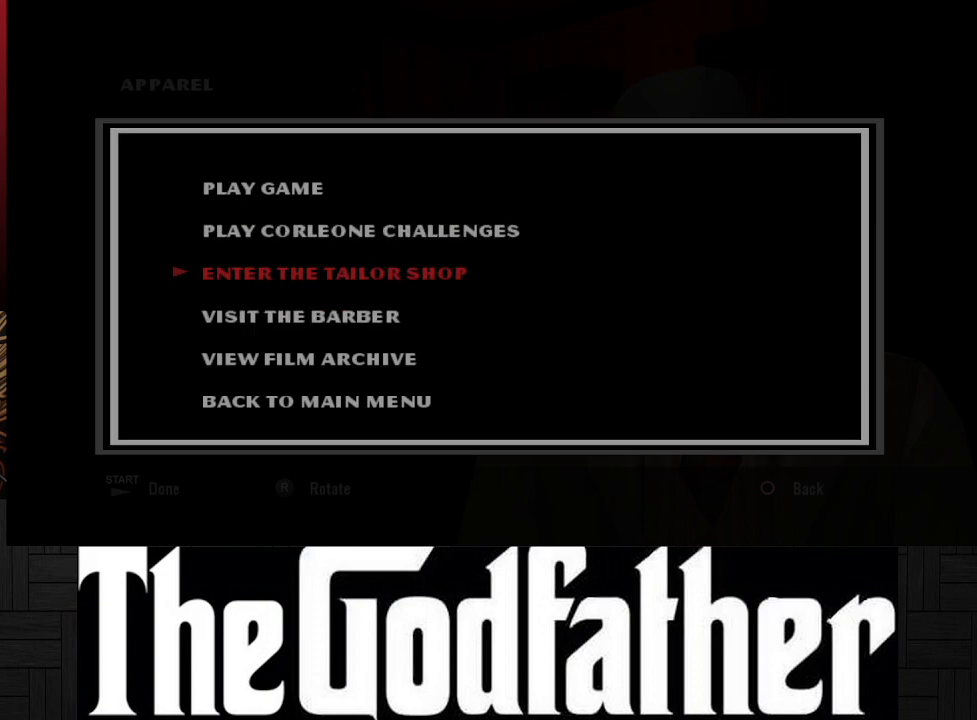
{"buttons": ["A"], "left_stick": "center", "right_stick": "center", "events": [[67, "DPAD_UP", "up"], [467, "A", "down"]]}
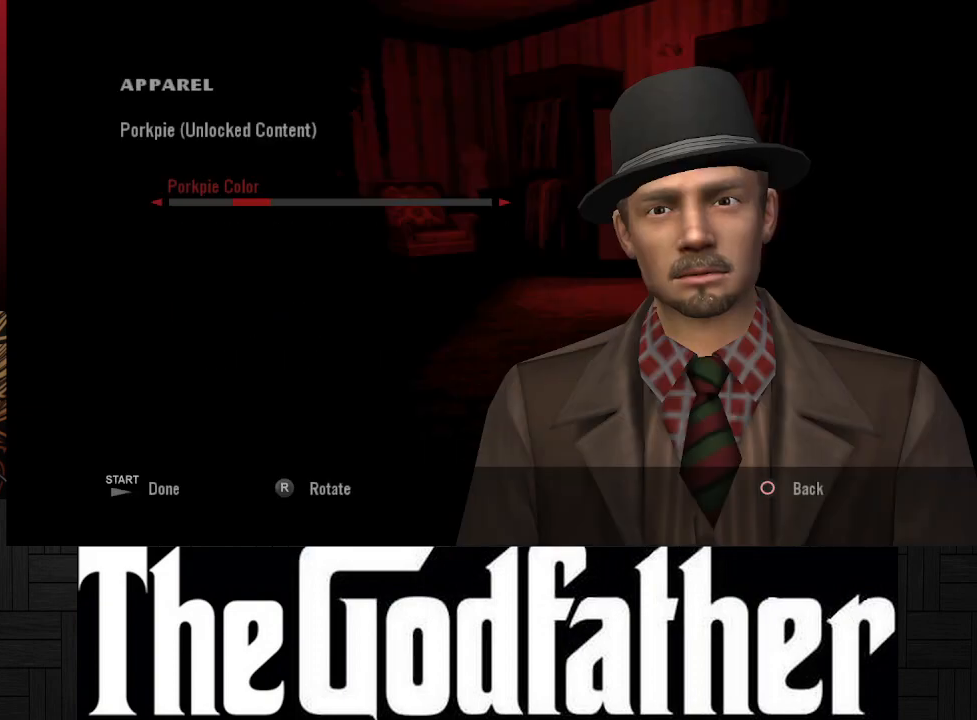
{"buttons": [], "left_stick": "center", "right_stick": "center", "events": [[100, "A", "up"]]}
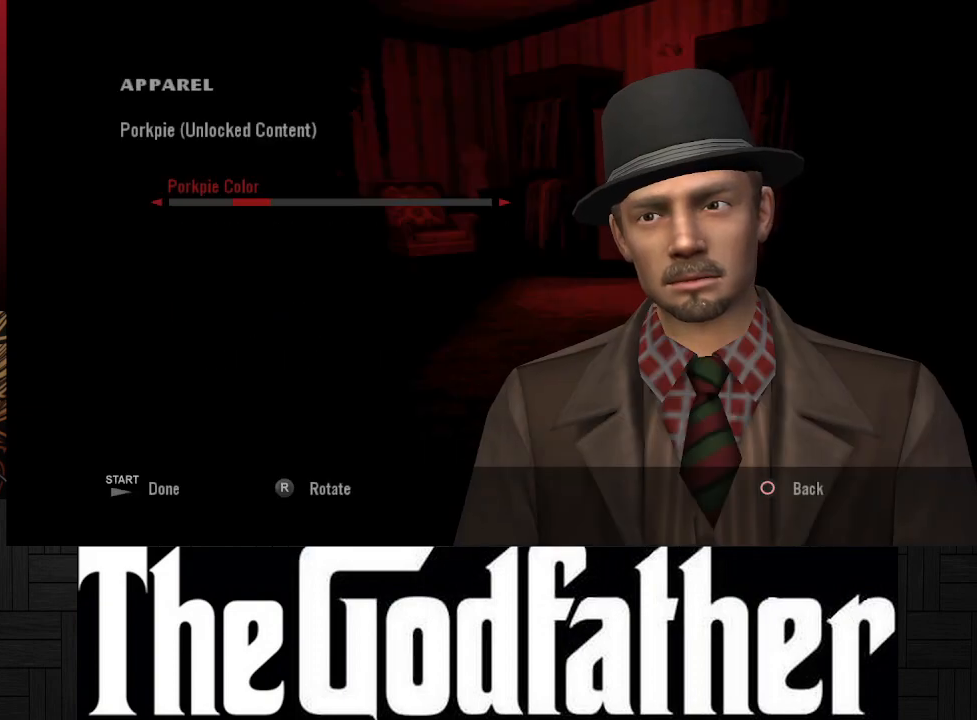
{"buttons": [], "left_stick": "center", "right_stick": "center", "events": []}
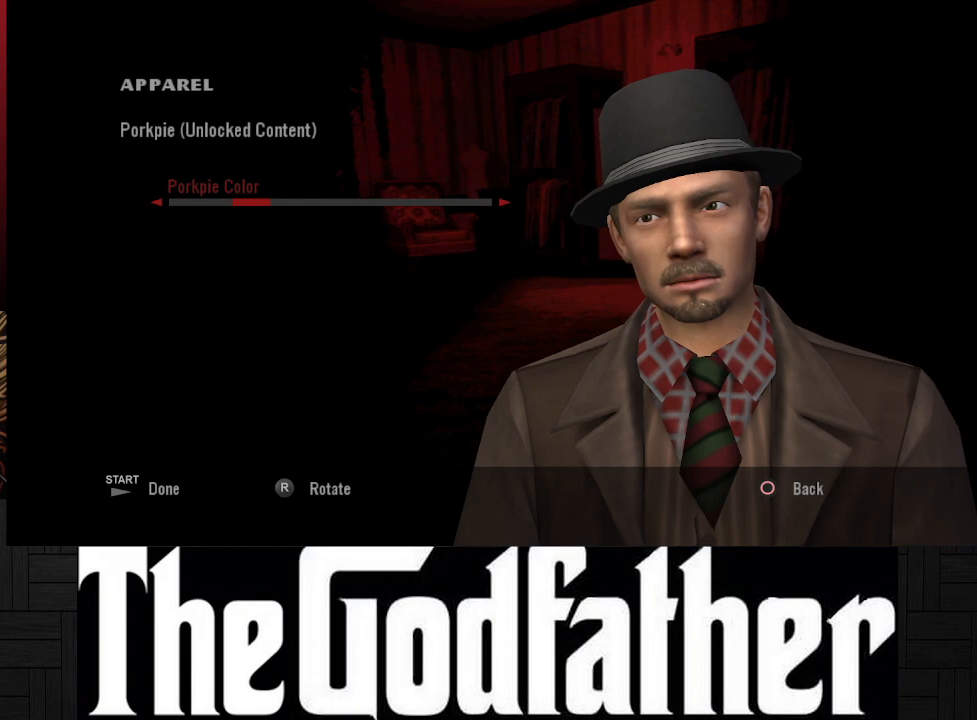
{"buttons": [], "left_stick": "center", "right_stick": "center", "events": []}
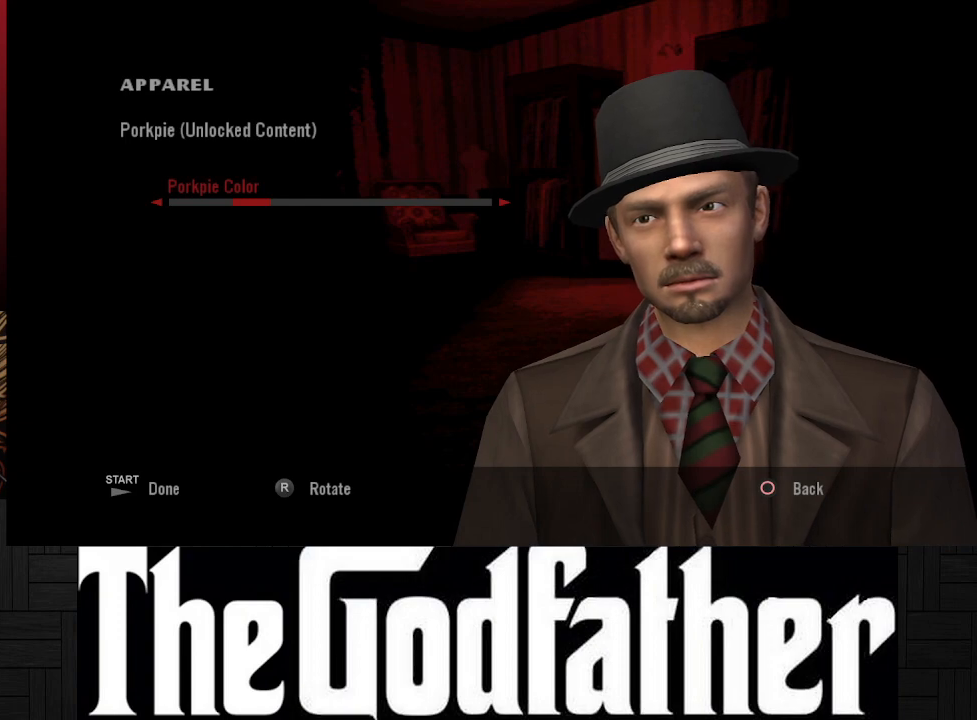
{"buttons": [], "left_stick": "center", "right_stick": "center", "events": []}
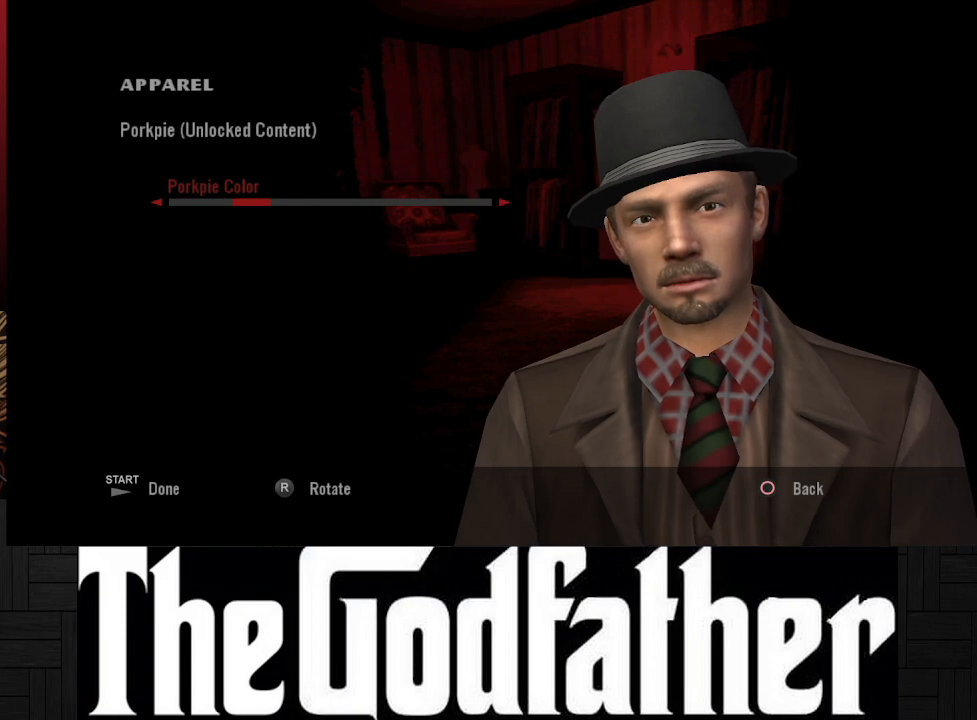
{"buttons": [], "left_stick": "center", "right_stick": "center", "events": []}
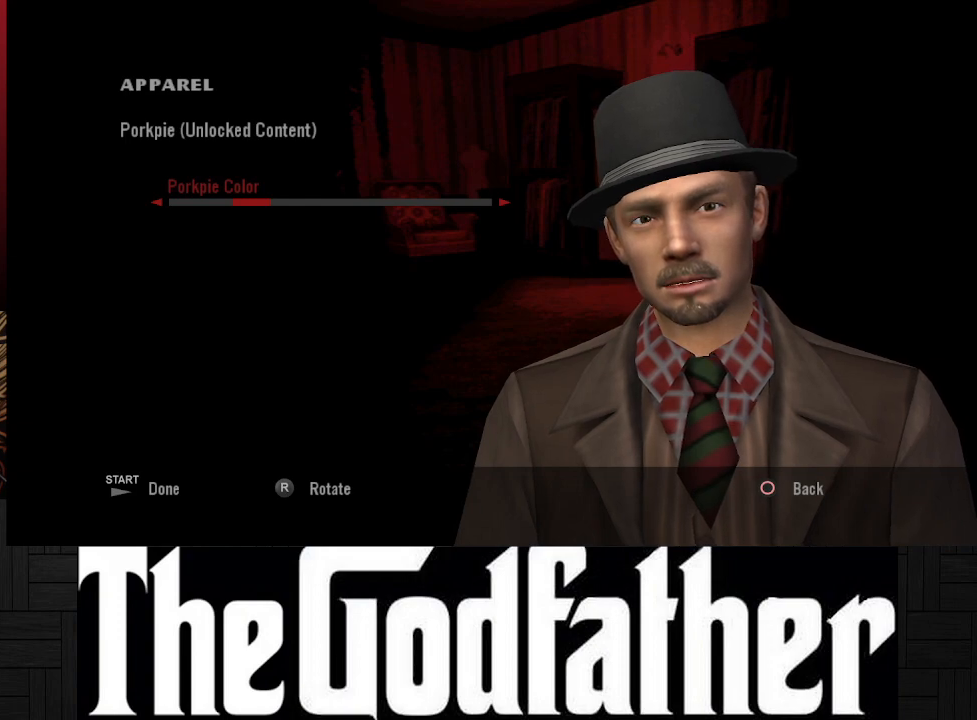
{"buttons": [], "left_stick": "center", "right_stick": "center", "events": []}
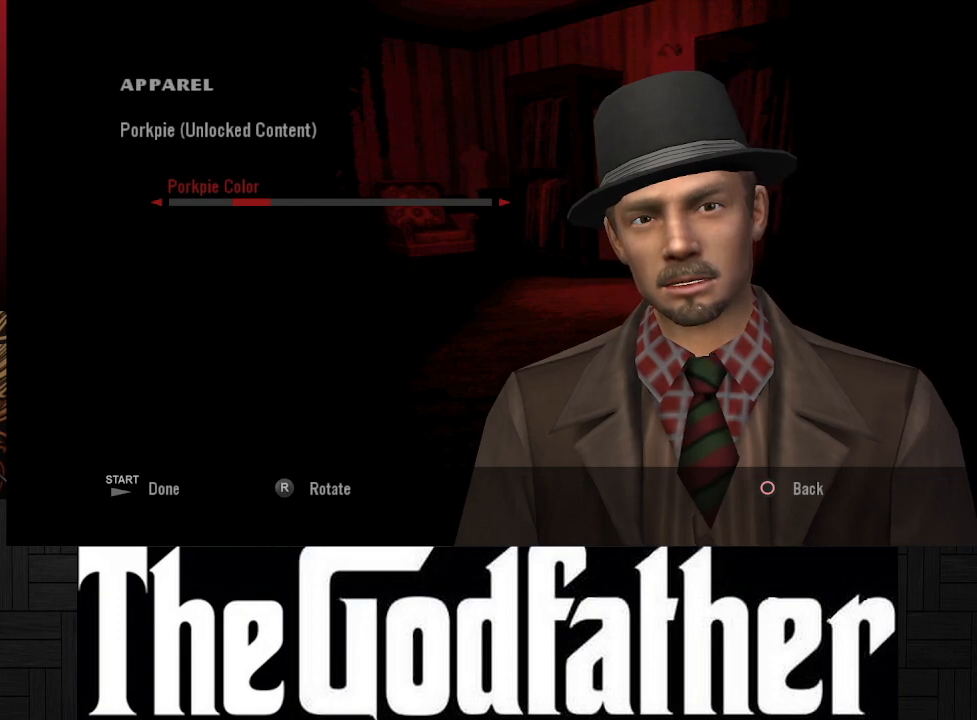
{"buttons": [], "left_stick": "center", "right_stick": "center", "events": [[133, "B", "down"], [217, "B", "up"]]}
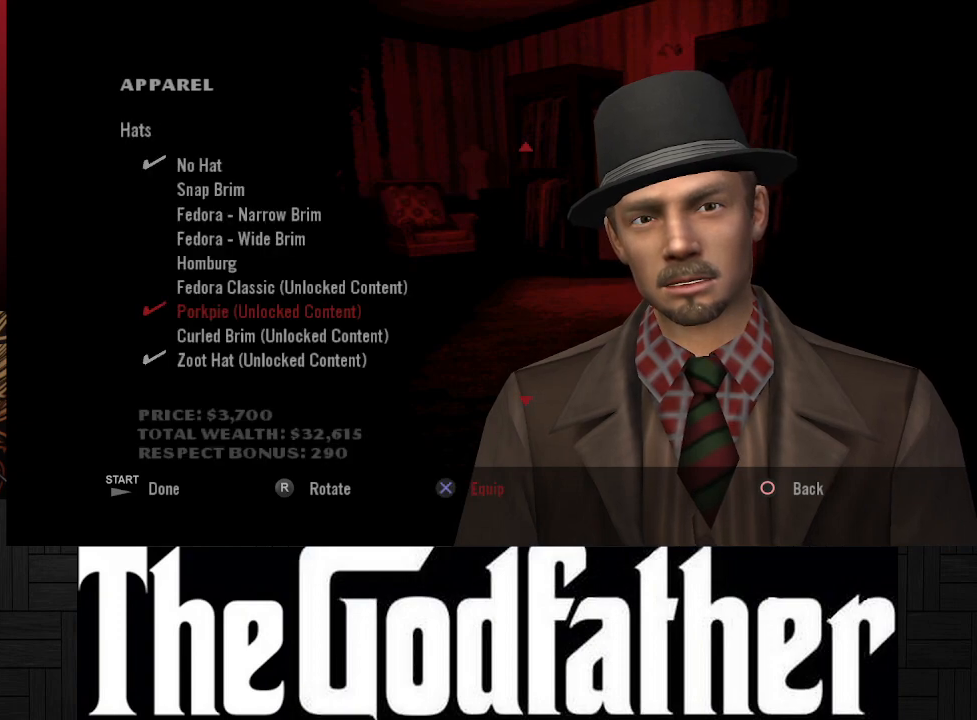
{"buttons": ["B"], "left_stick": "center", "right_stick": "center", "events": [[500, "B", "down"]]}
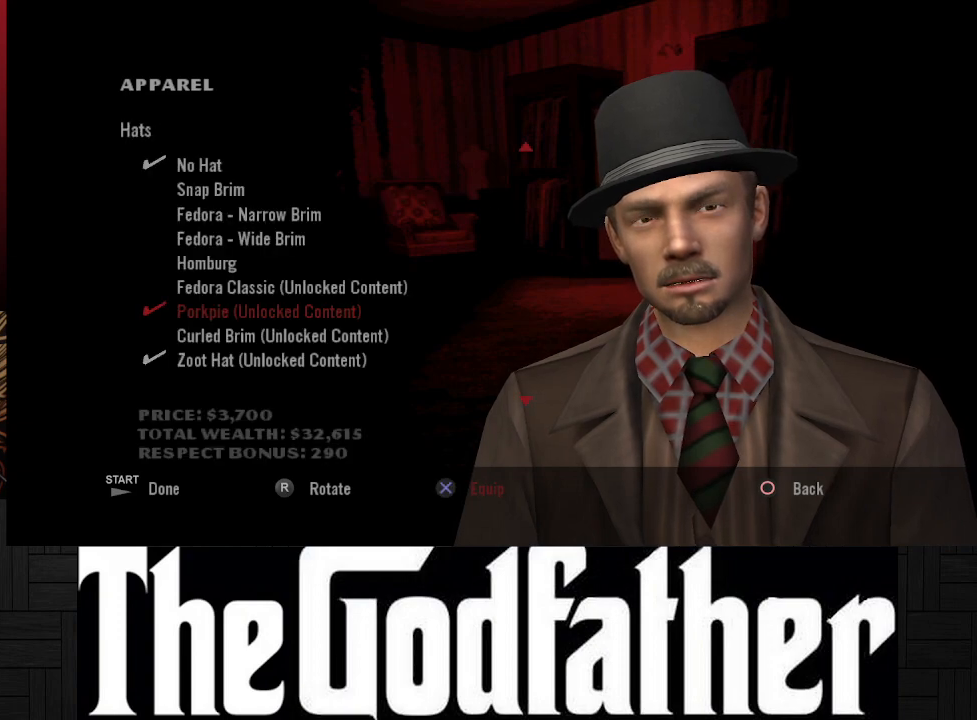
{"buttons": [], "left_stick": "center", "right_stick": "center", "events": [[133, "B", "up"]]}